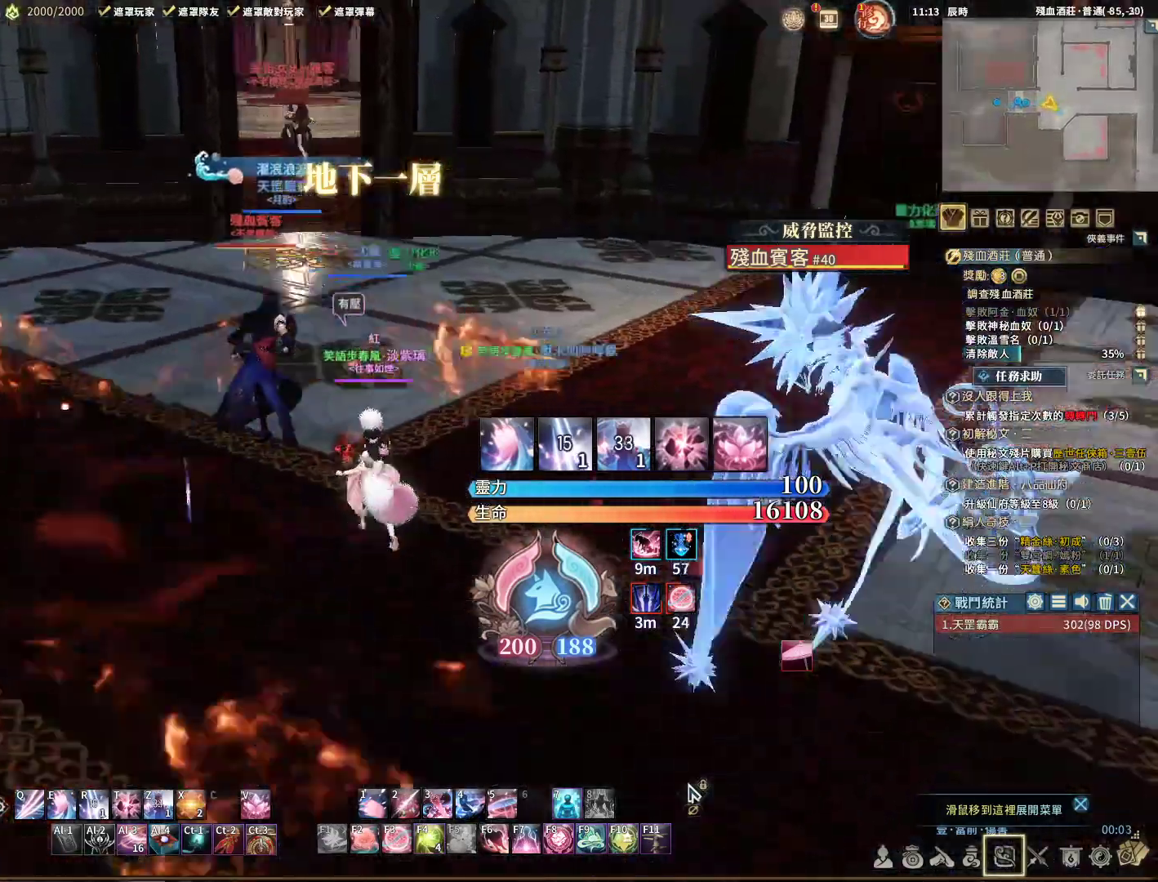
Gameplay with keyboard and mouse; each line is a JSON object with the keys and mouse buttons held at the frame after it. "events" lists presses ("down") and releases ("up") of "1", "2", "3", "4", "5", "a", "alt", "c", "caps_lock", "ctrl", "d", "e", "f", "g", "q", "r", "s", "shift", "space", "t", "tab", "v", "w", "x", "z", "mouse_left", "mouse_wheel" and "mouse_right" between this image and that frame as [ms after this image, input, new state], when the widget could be followed in between. "mouse_left", "mouse_wheel", "mouse_right" = the "left", "wheel", "right" buttons of the "mouse" list. No other keys are recorded. "wheel" means that the mouse wheel is clicked or scrolled. Not read: mouse_move.
{"keys": ["a", "w"], "mouse": ["right"], "events": [[50, "w", "up"], [300, "w", "down"]]}
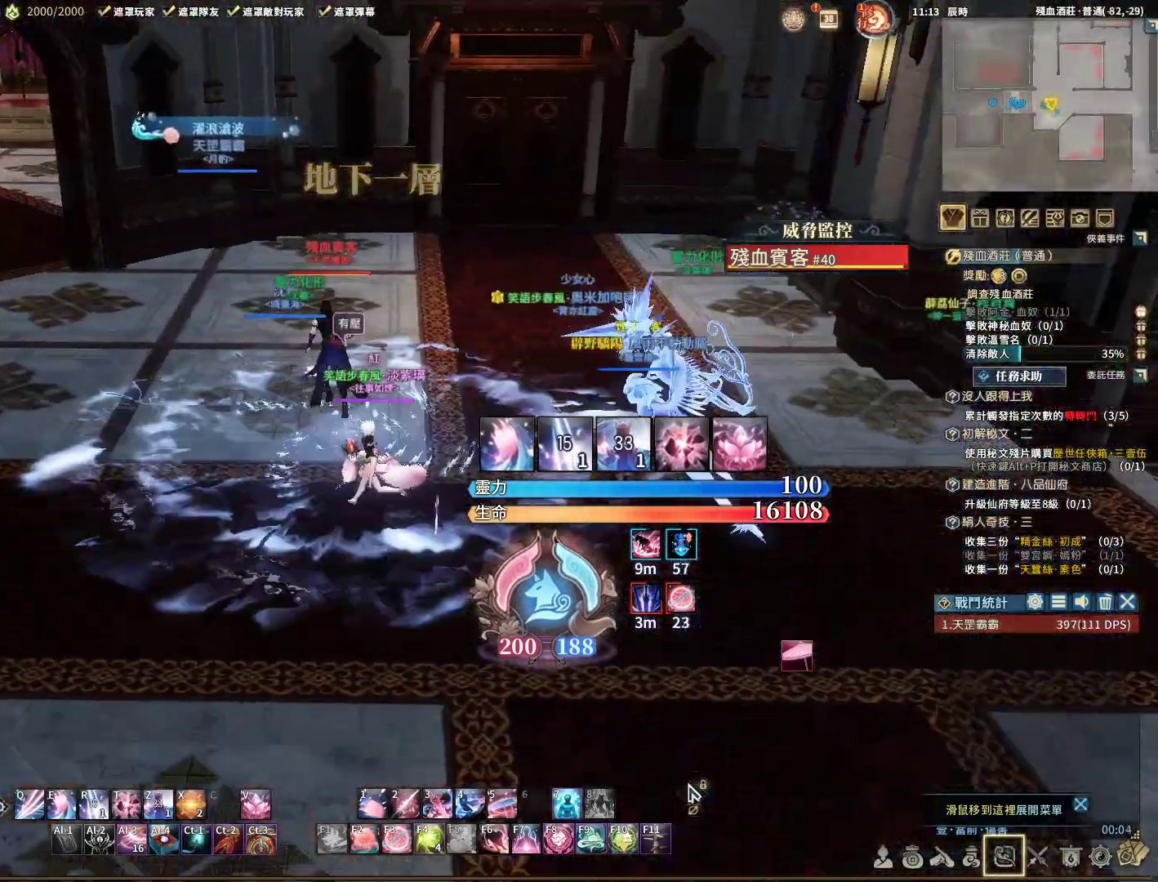
{"keys": ["d"], "mouse": ["right"], "events": [[150, "a", "up"], [400, "d", "down"], [400, "w", "up"]]}
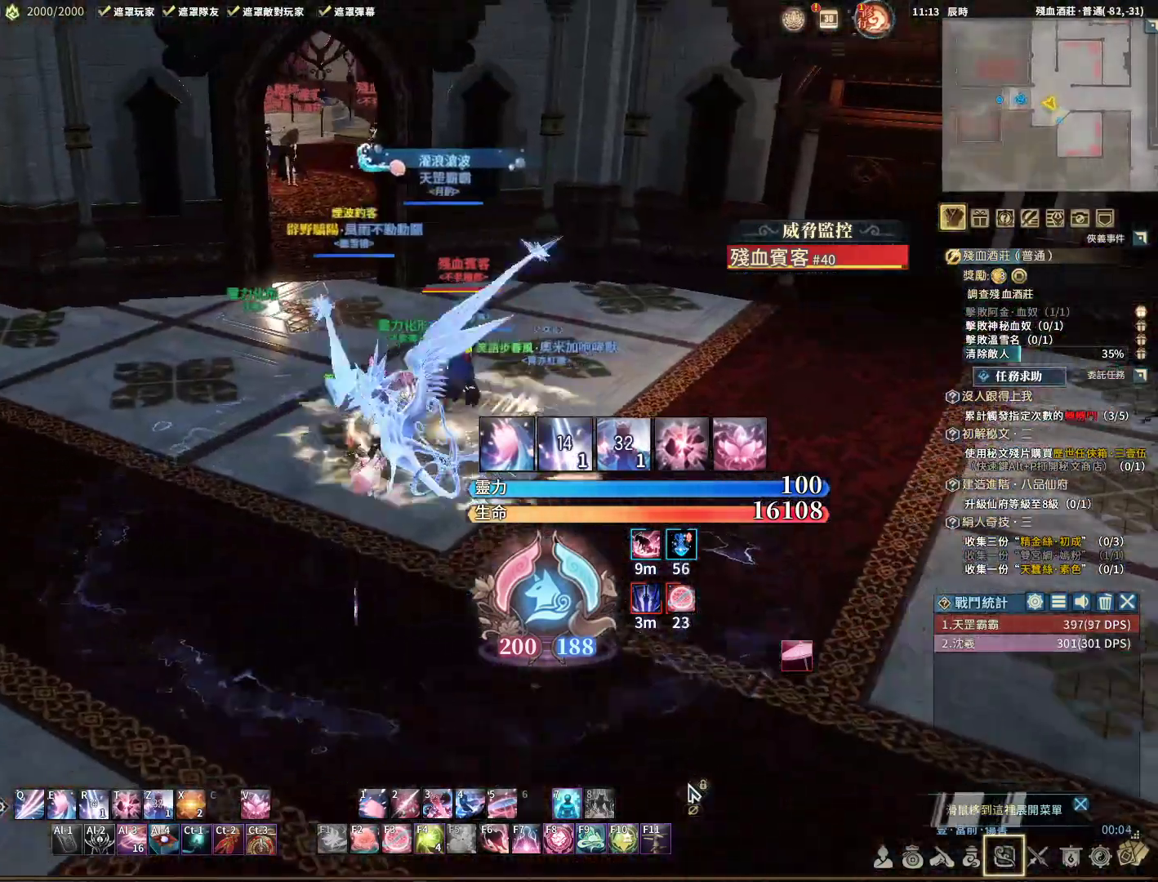
{"keys": ["d", "w"], "mouse": ["right"], "events": [[317, "w", "down"]]}
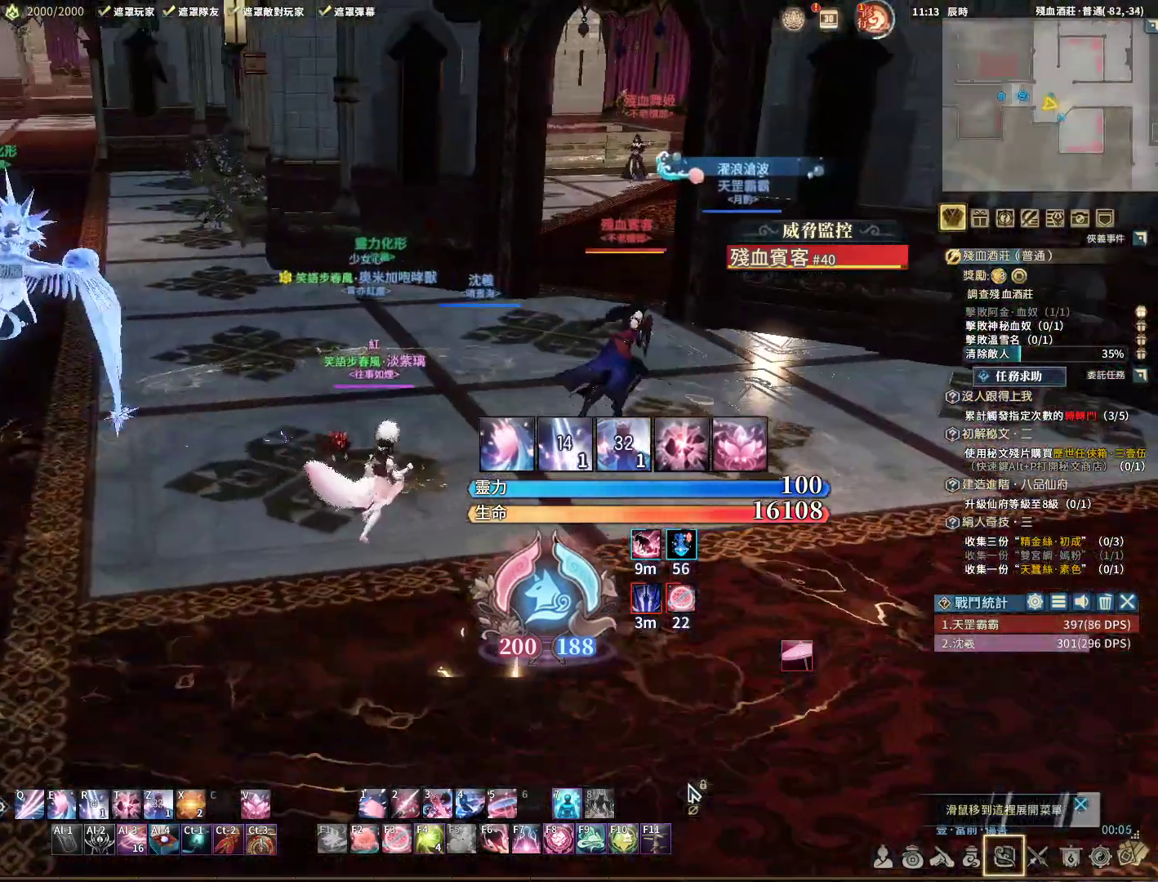
{"keys": ["d", "v", "w"], "mouse": ["right"], "events": [[483, "v", "down"]]}
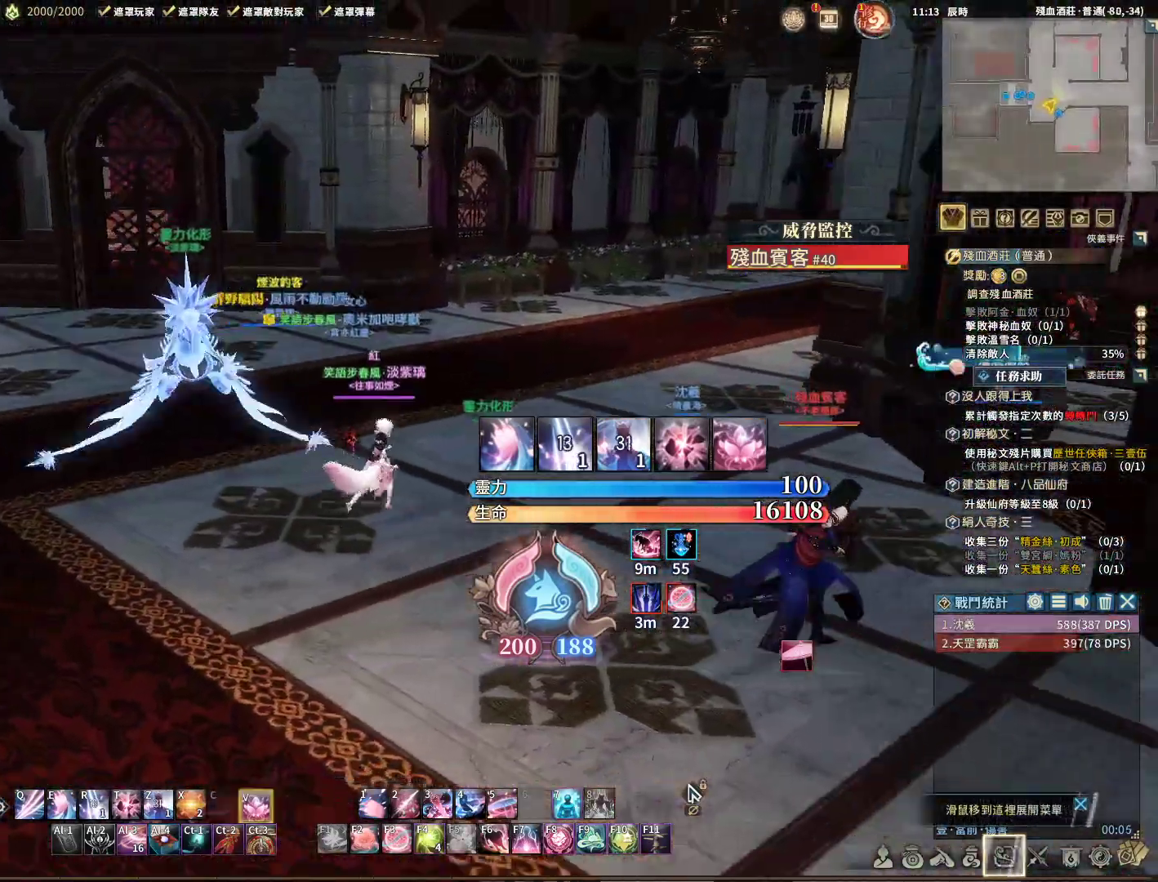
{"keys": ["a"], "mouse": ["right"], "events": [[67, "v", "up"], [117, "d", "up"], [167, "a", "down"], [267, "w", "up"]]}
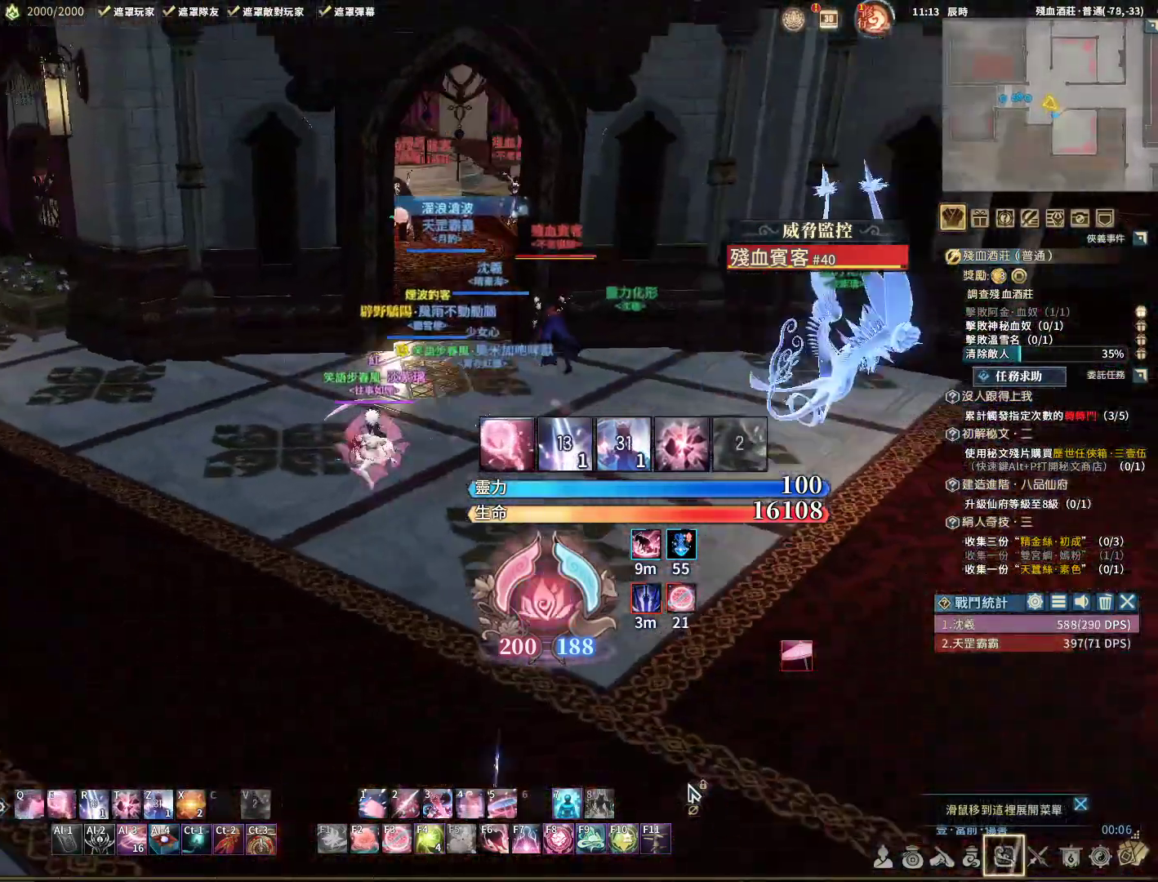
{"keys": ["d"], "mouse": ["right"], "events": [[33, "w", "down"], [283, "a", "up"], [367, "d", "down"], [417, "w", "up"]]}
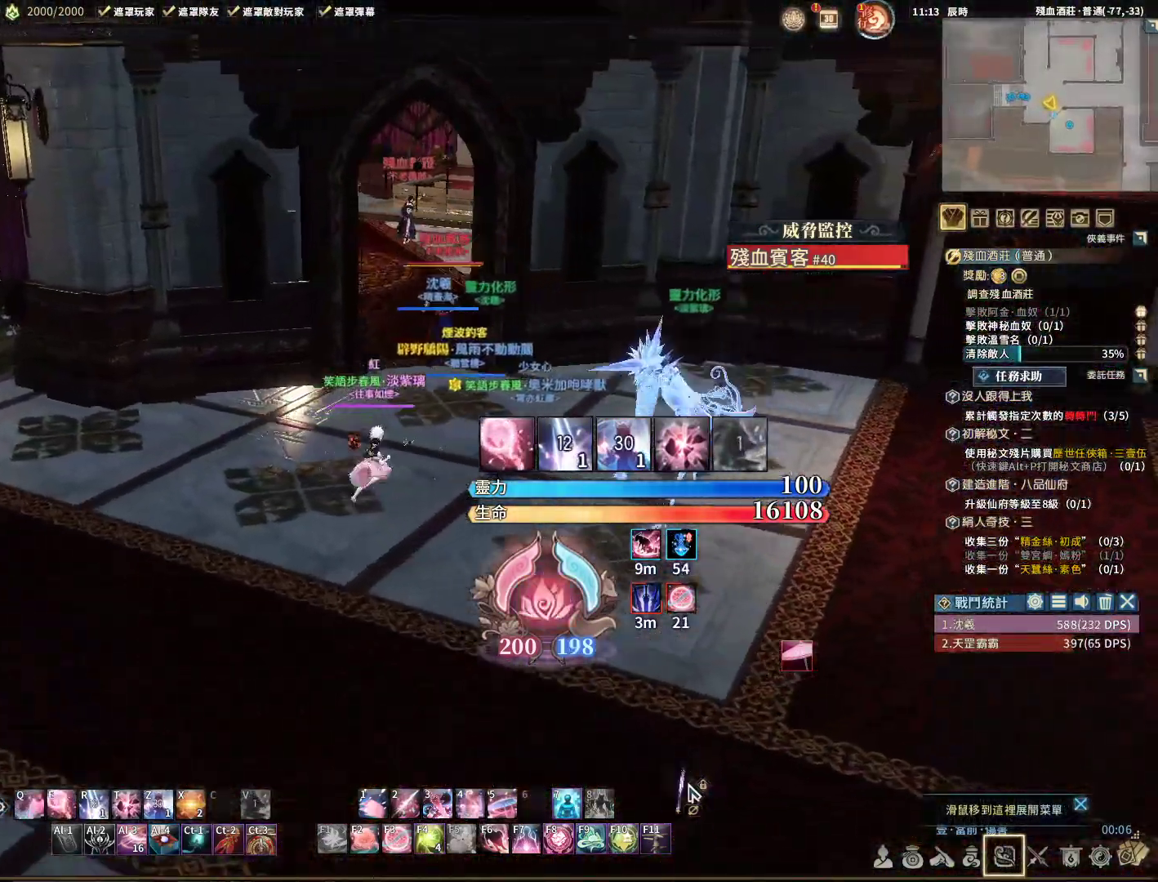
{"keys": [], "mouse": ["right"], "events": [[233, "d", "up"]]}
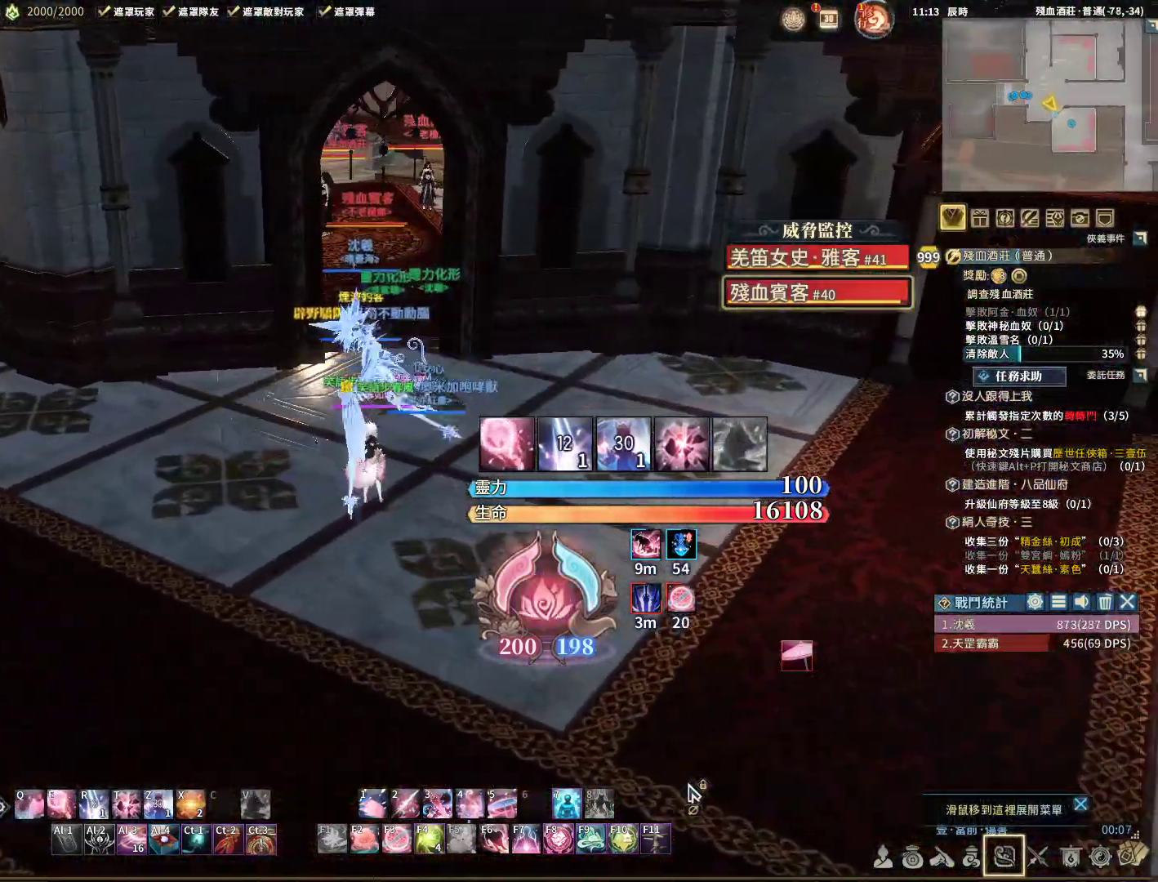
{"keys": ["w"], "mouse": ["right"], "events": [[400, "w", "down"]]}
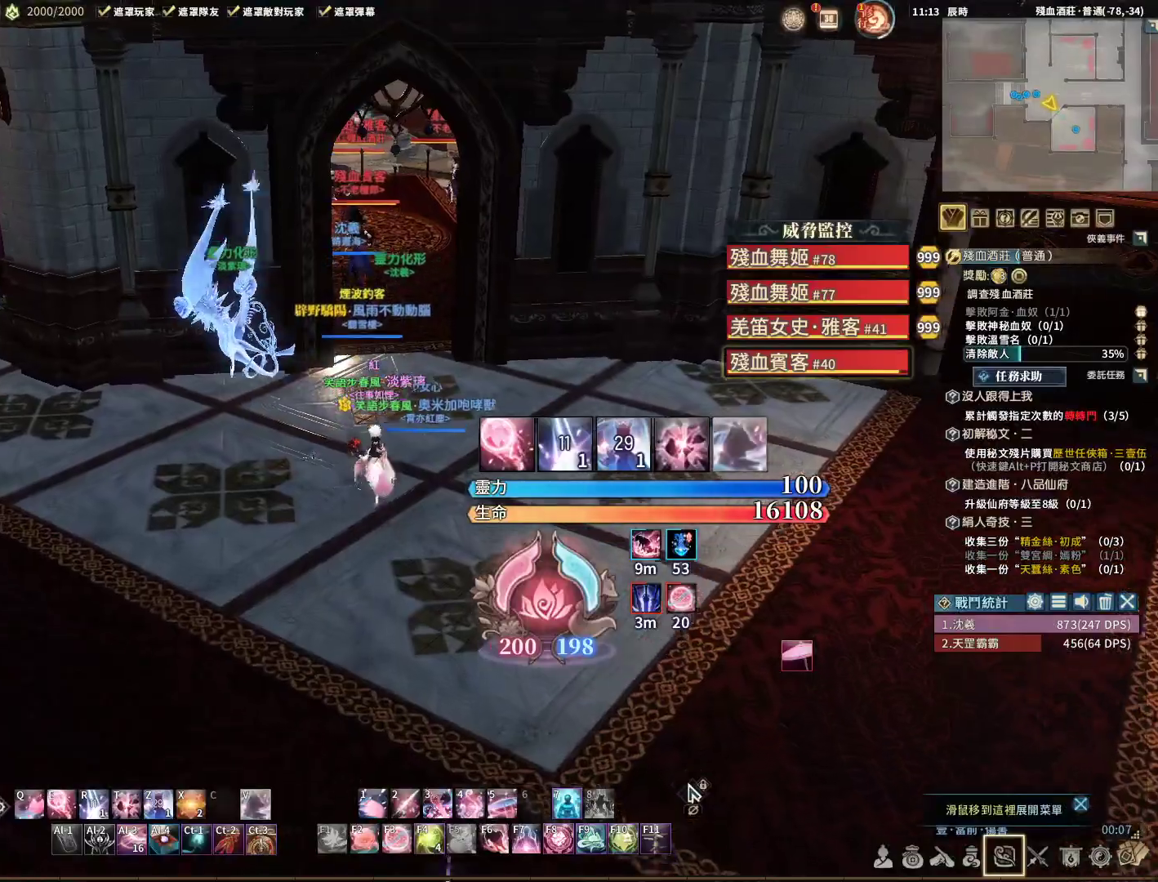
{"keys": ["w"], "mouse": ["right"], "events": [[183, "d", "down"], [500, "d", "up"]]}
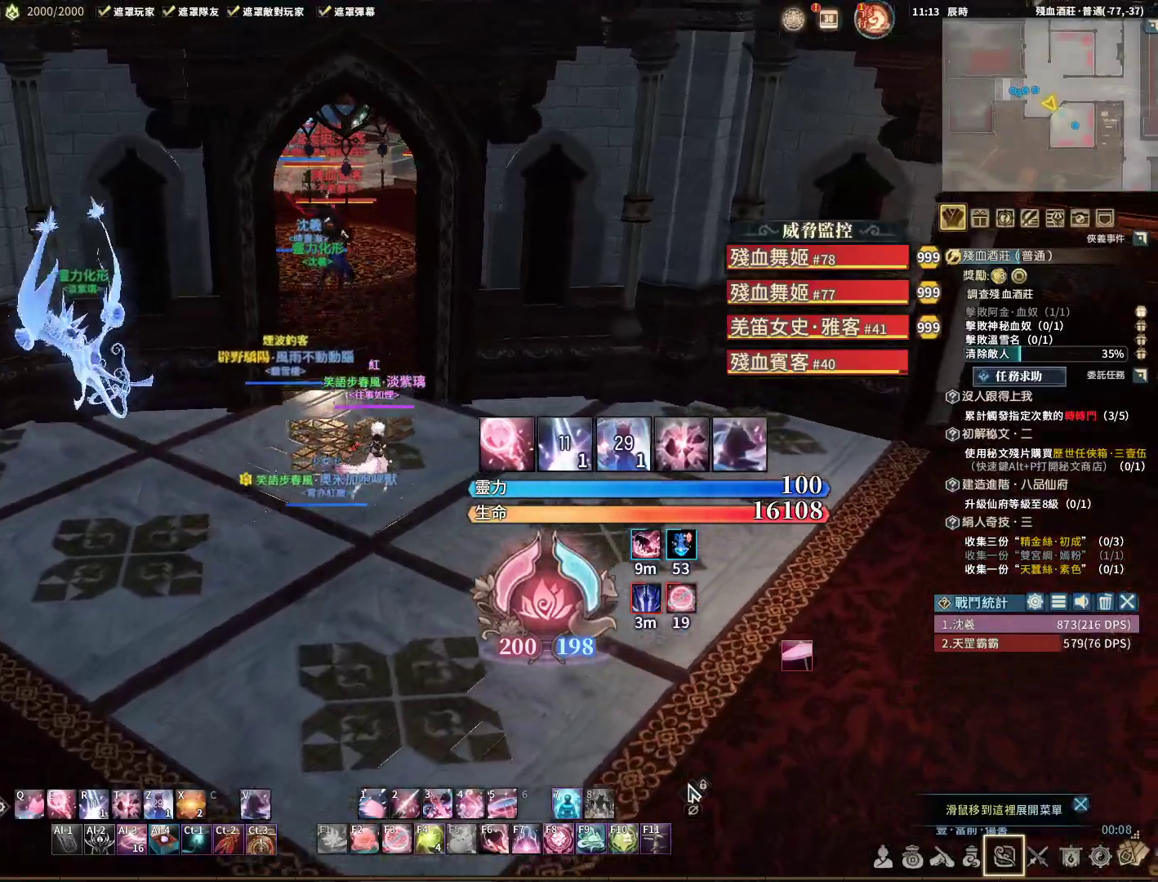
{"keys": [], "mouse": ["right"], "events": [[100, "w", "up"]]}
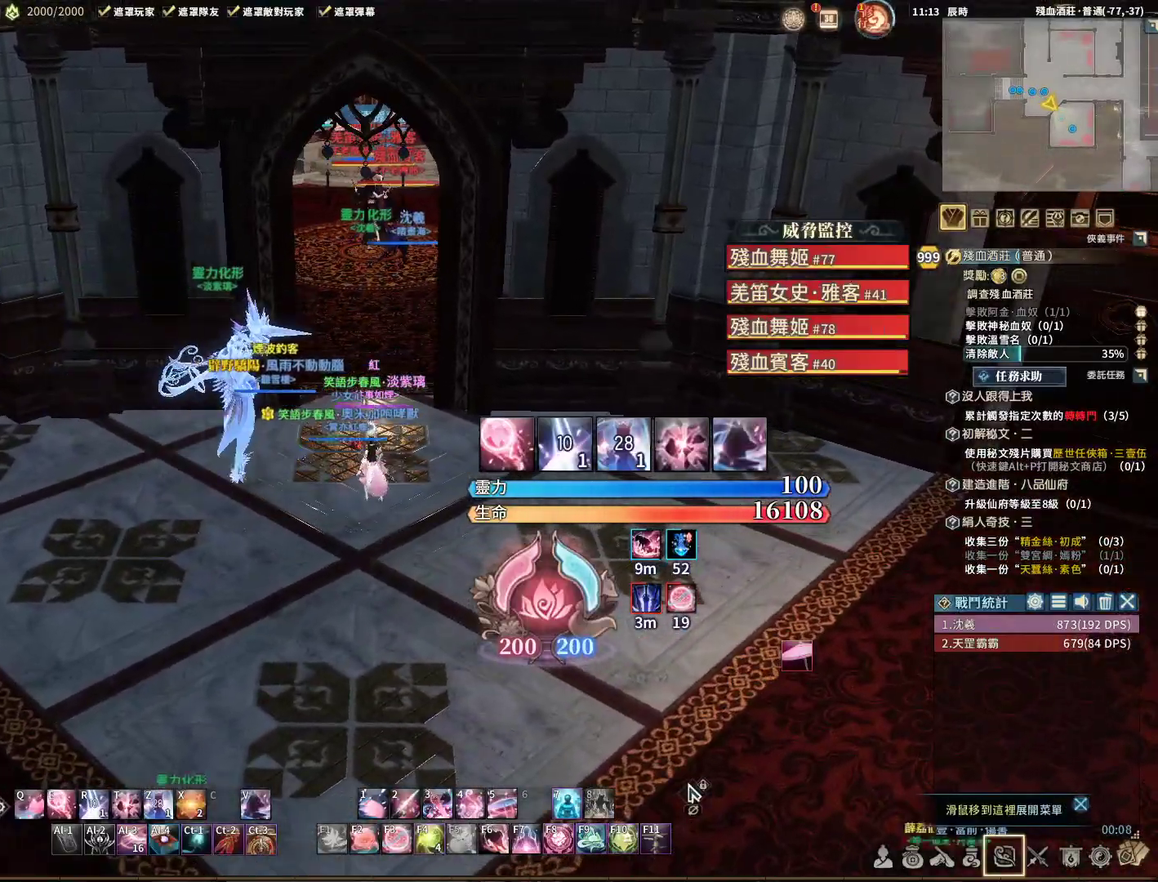
{"keys": ["w"], "mouse": ["right"], "events": [[117, "w", "down"]]}
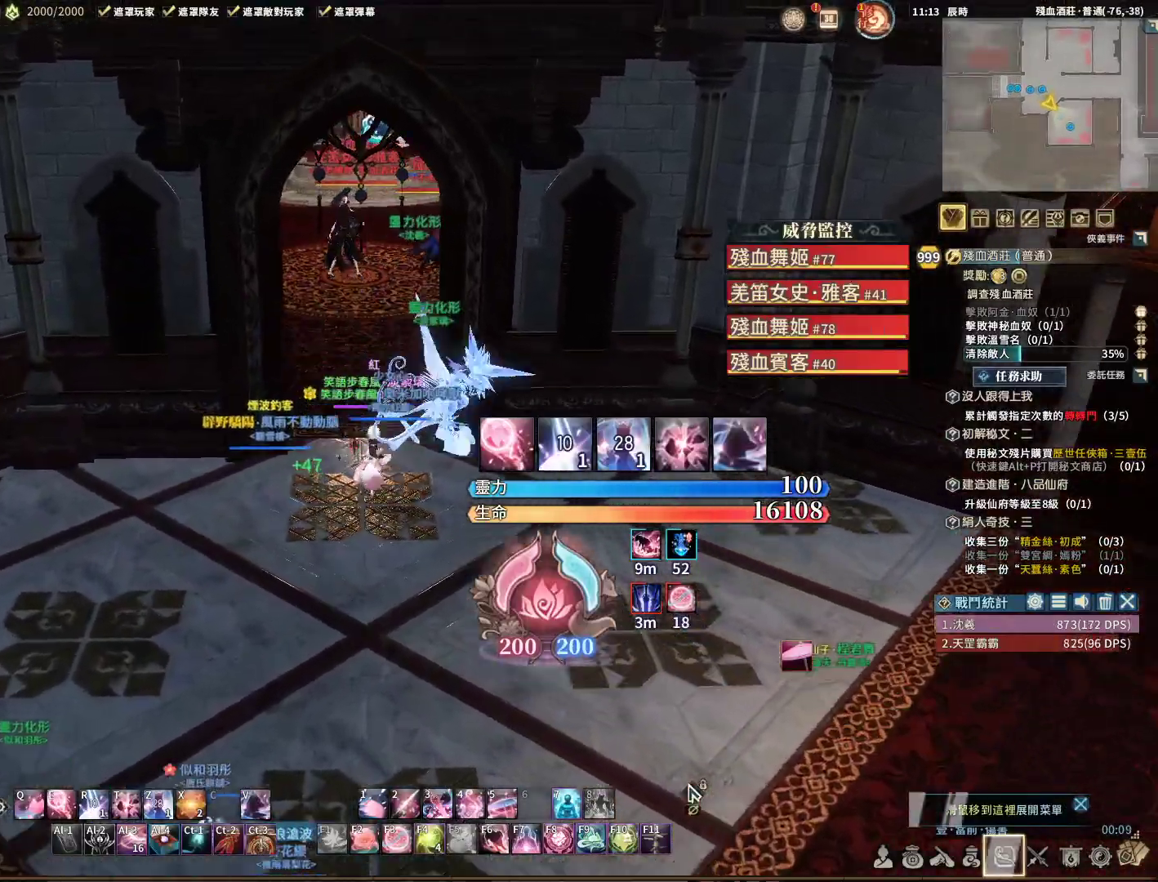
{"keys": ["w"], "mouse": ["right"], "events": []}
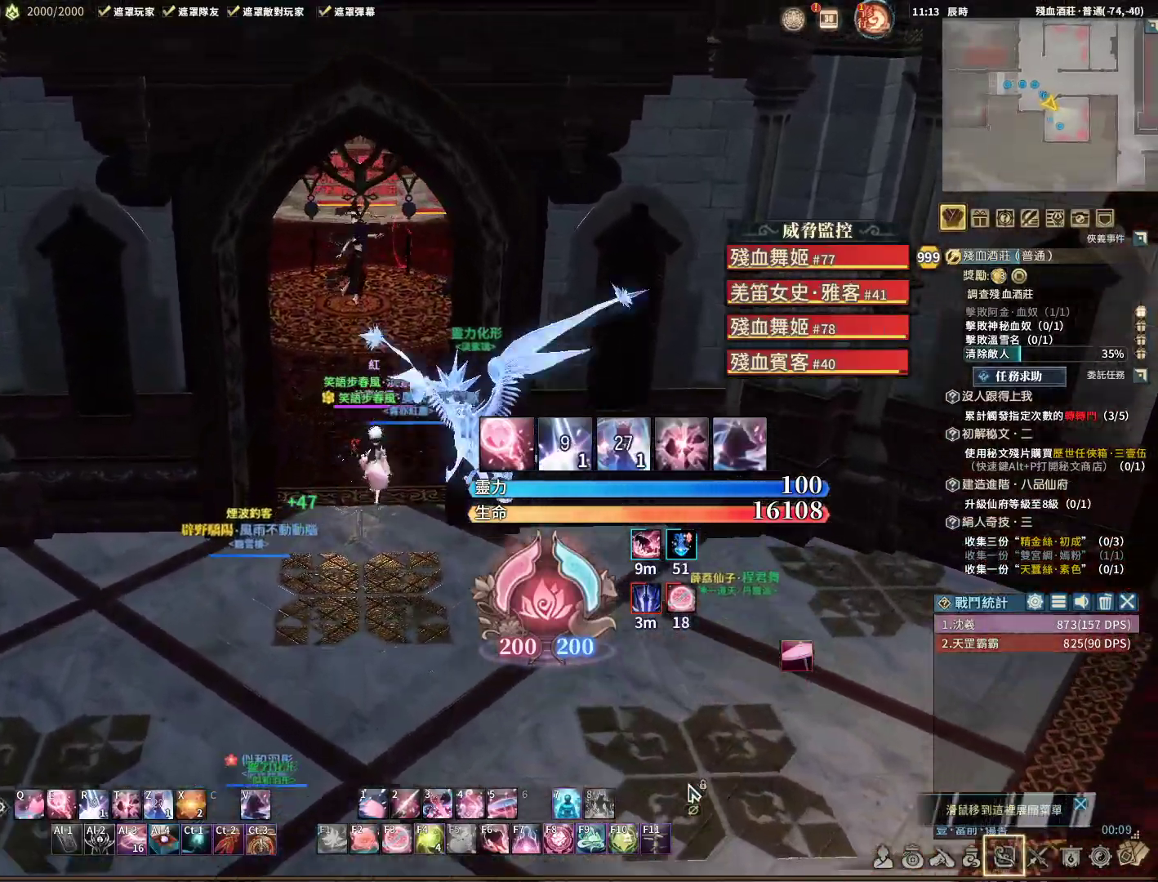
{"keys": ["a", "w"], "mouse": ["right"], "events": [[450, "a", "down"]]}
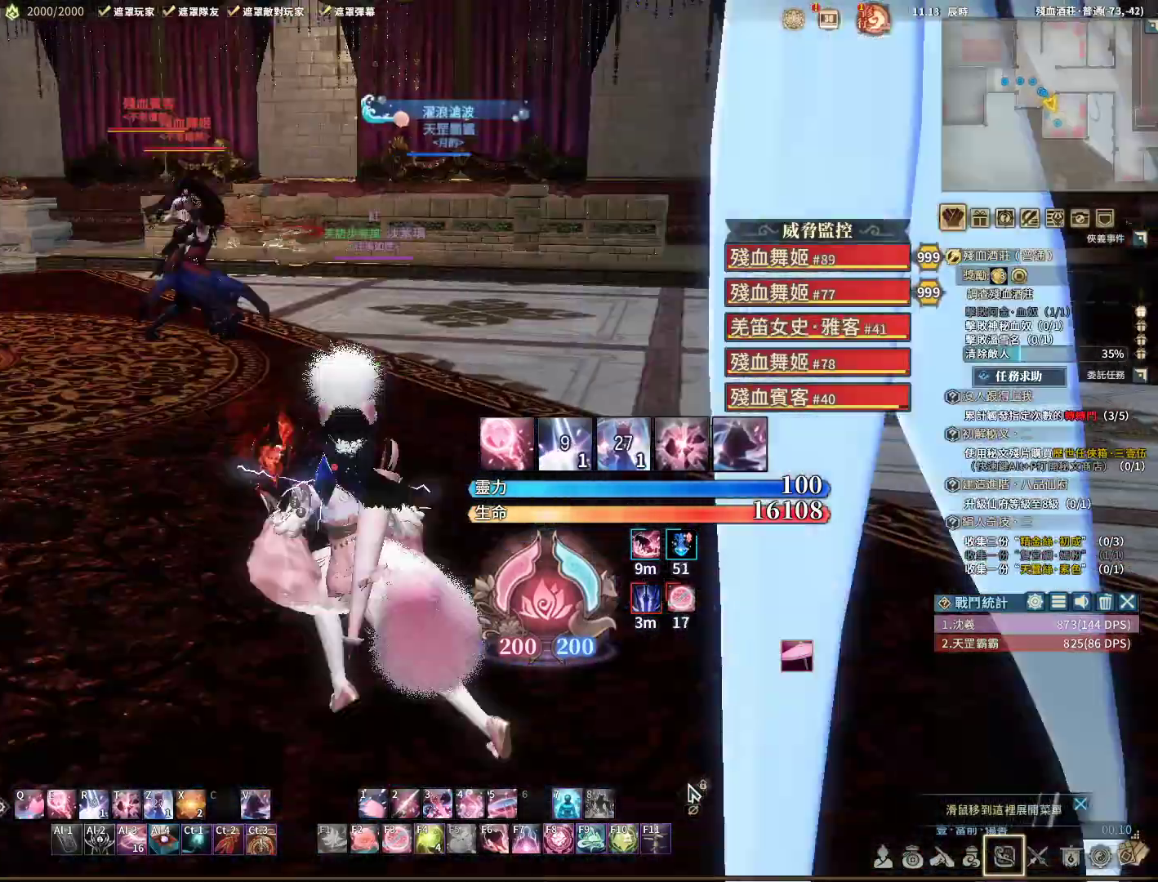
{"keys": ["w"], "mouse": ["right"], "events": [[183, "a", "up"]]}
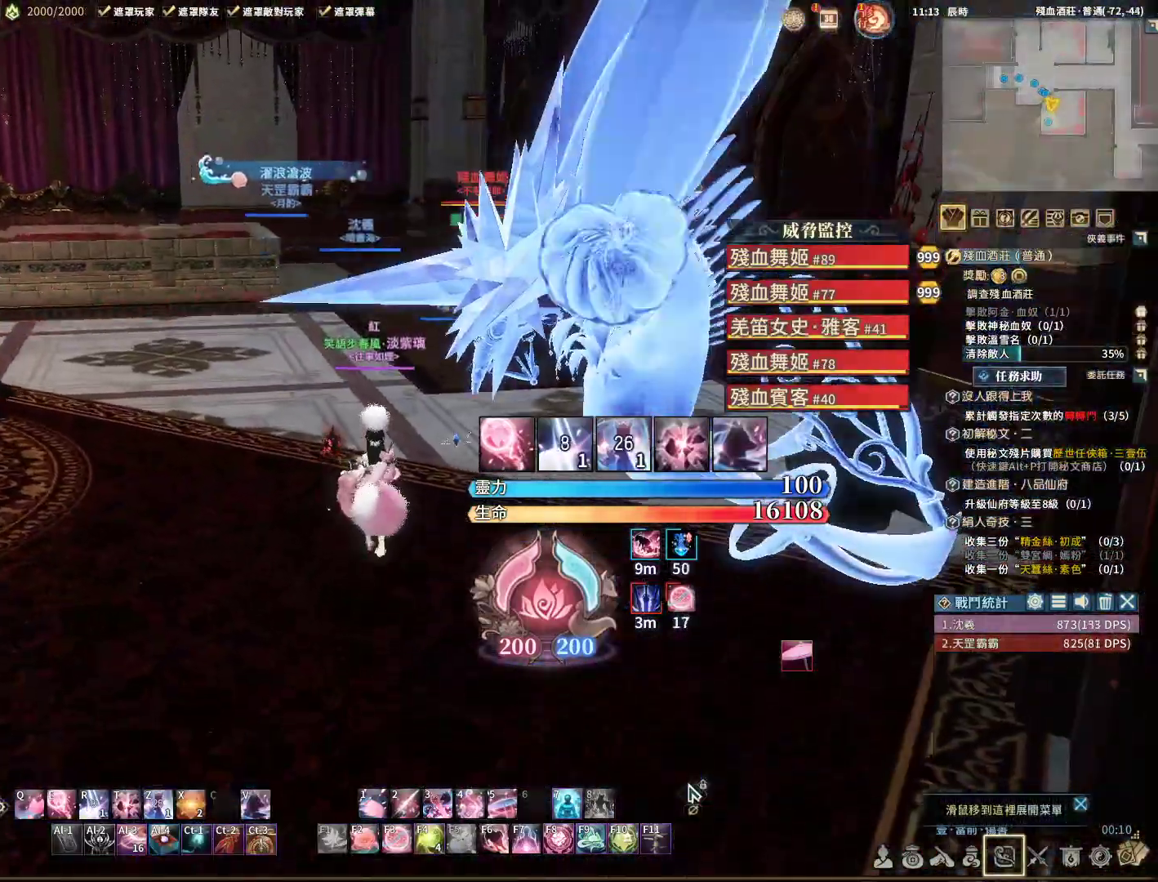
{"keys": ["a"], "mouse": ["right"], "events": [[383, "w", "up"], [483, "a", "down"]]}
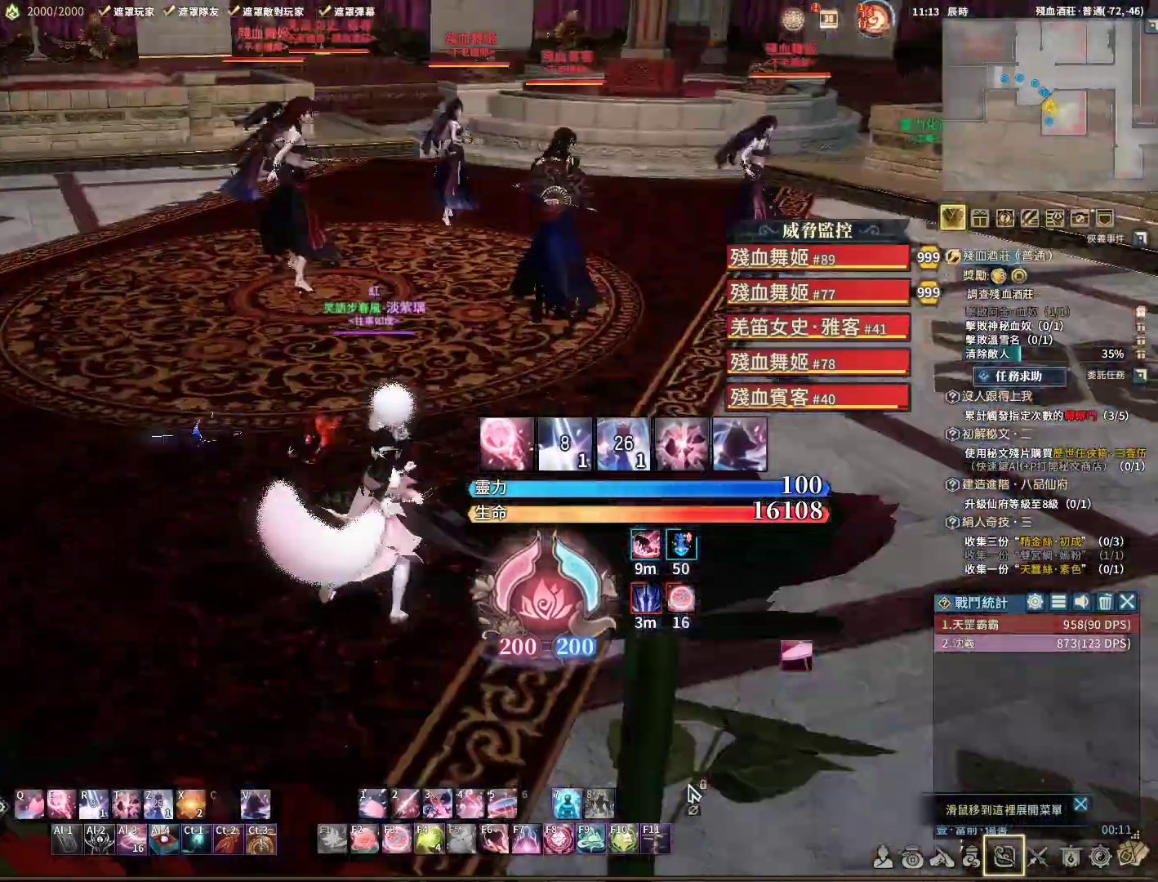
{"keys": ["w"], "mouse": ["right"], "events": [[117, "a", "up"], [383, "w", "down"]]}
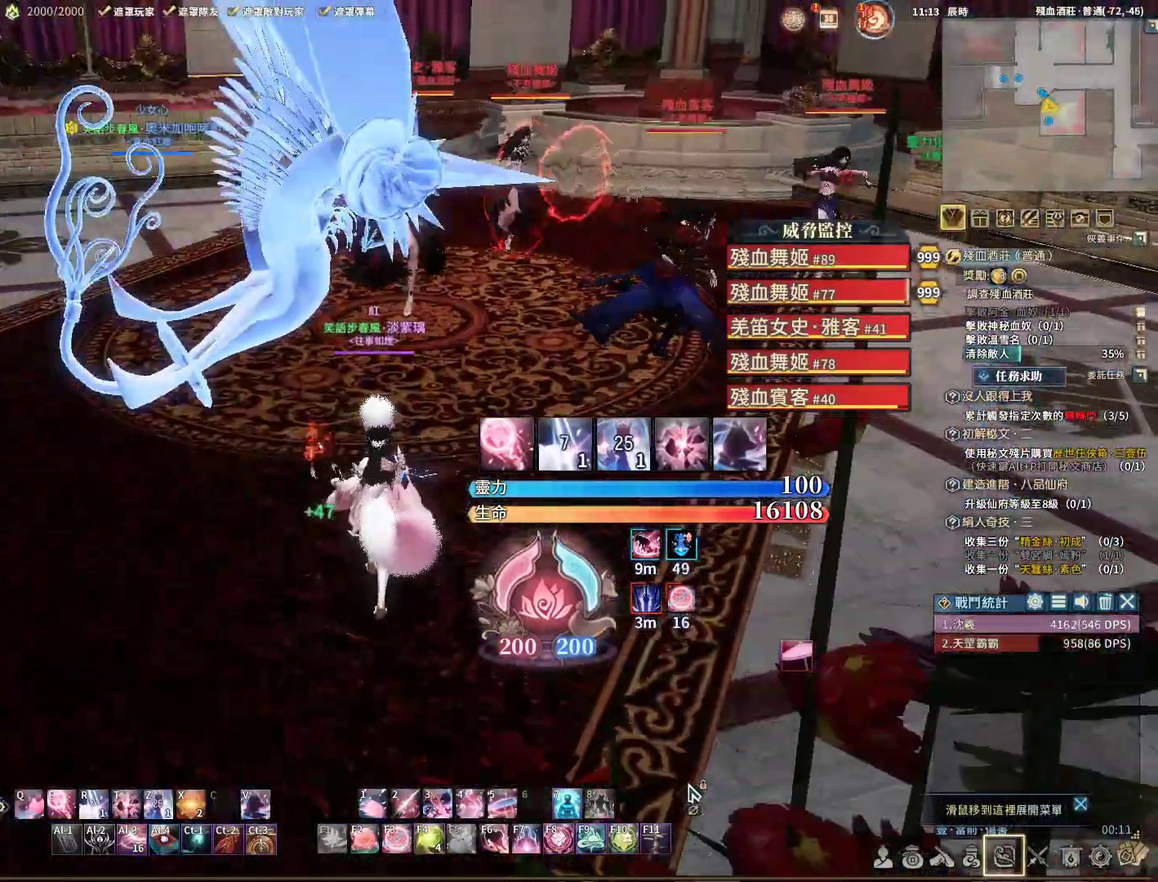
{"keys": ["a", "w"], "mouse": ["right"], "events": [[33, "a", "down"]]}
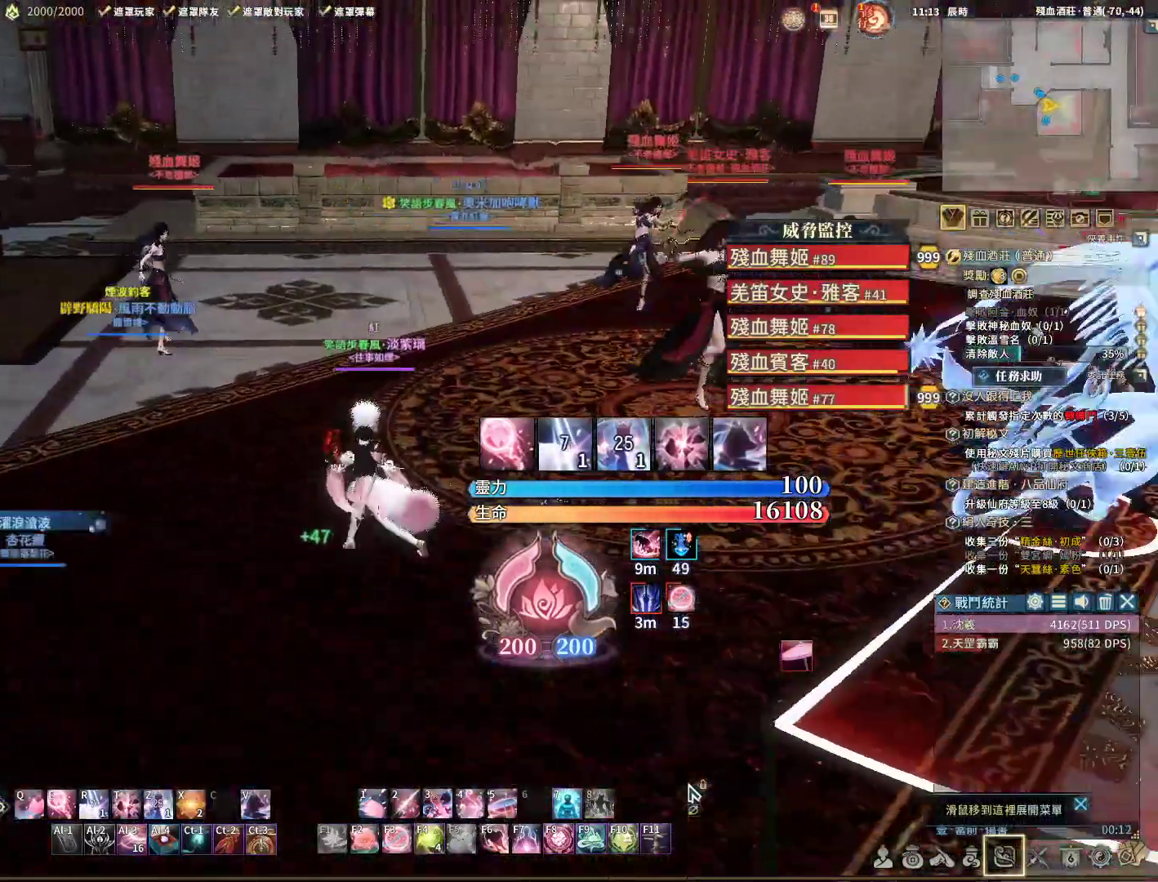
{"keys": ["a", "space"], "mouse": ["right"], "events": [[200, "w", "up"], [467, "space", "down"]]}
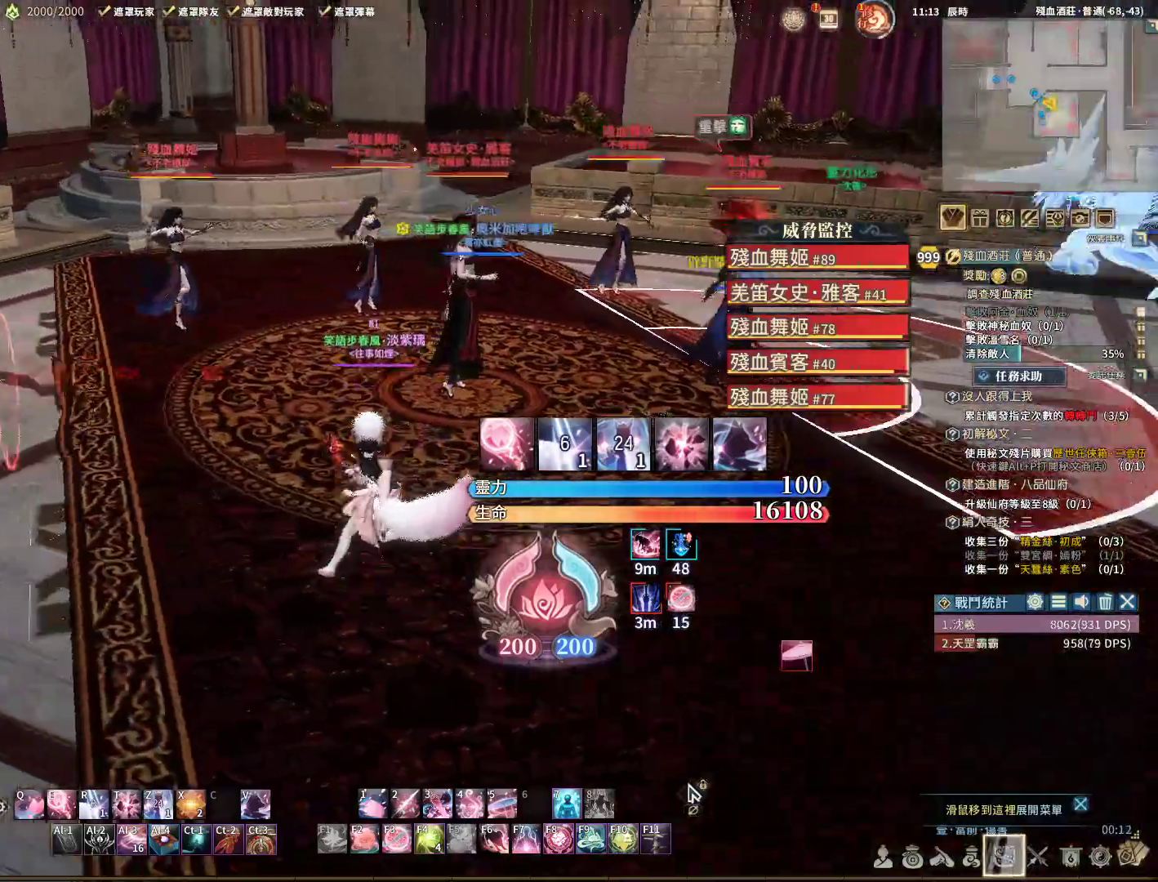
{"keys": [], "mouse": ["right"], "events": [[17, "a", "up"], [67, "space", "up"], [200, "tab", "down"], [350, "tab", "up"], [433, "r", "down"], [483, "r", "up"]]}
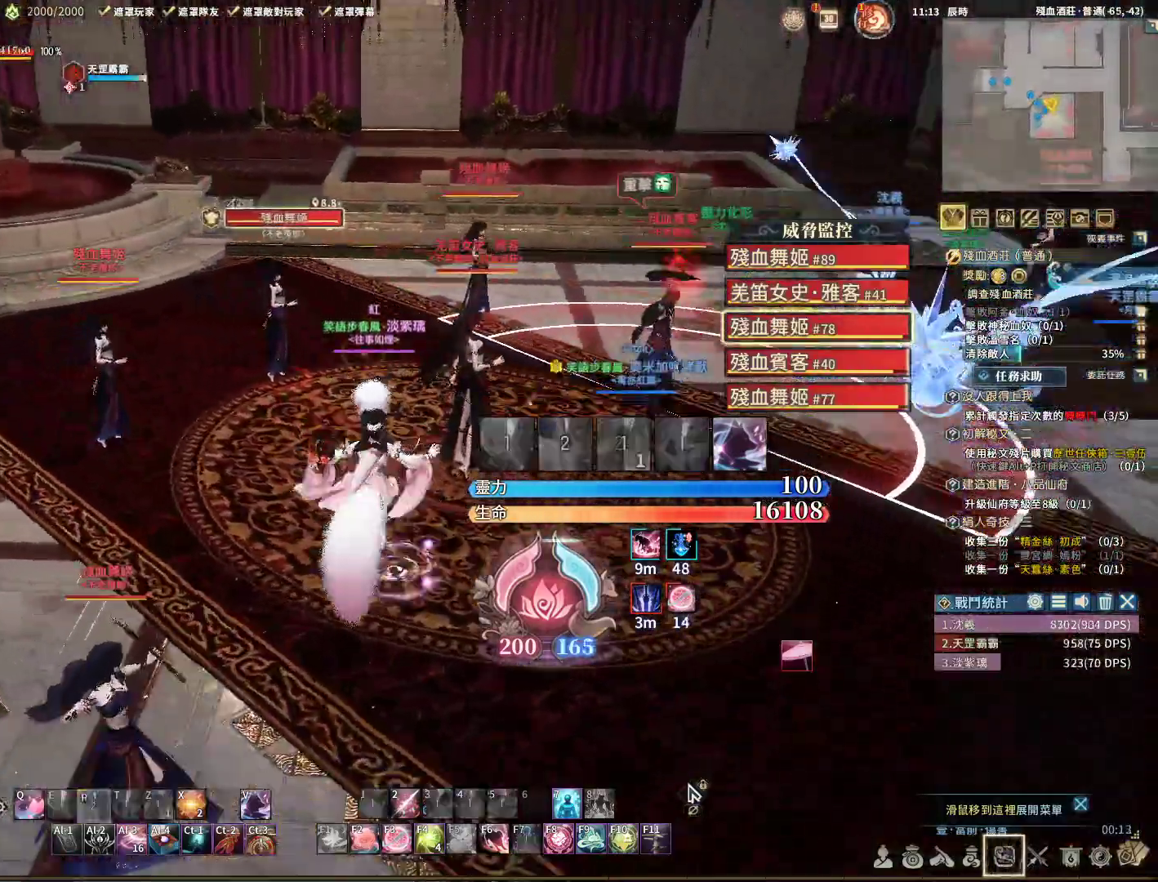
{"keys": ["d", "w"], "mouse": ["right"], "events": [[117, "a", "down"], [267, "a", "up"], [267, "d", "down"], [350, "w", "down"]]}
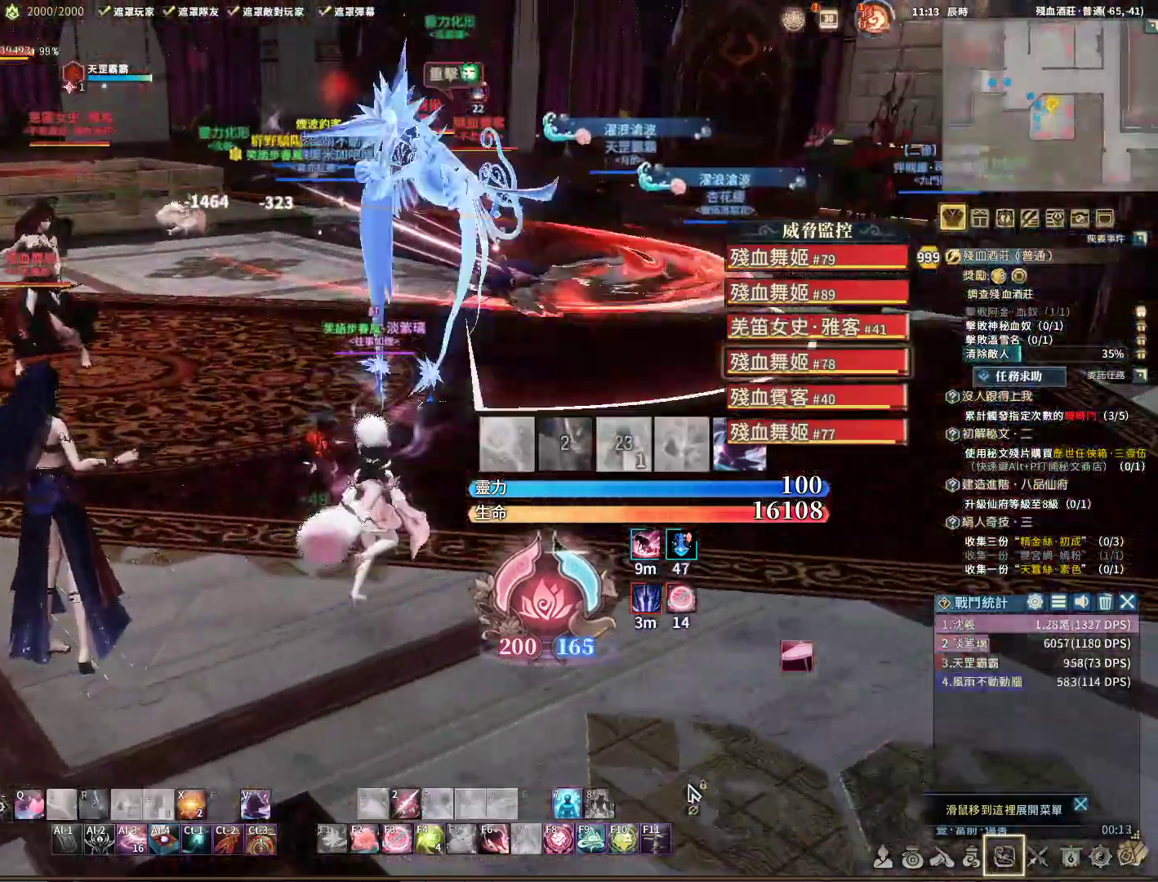
{"keys": ["d", "q", "w"], "mouse": ["right"], "events": [[267, "q", "down"]]}
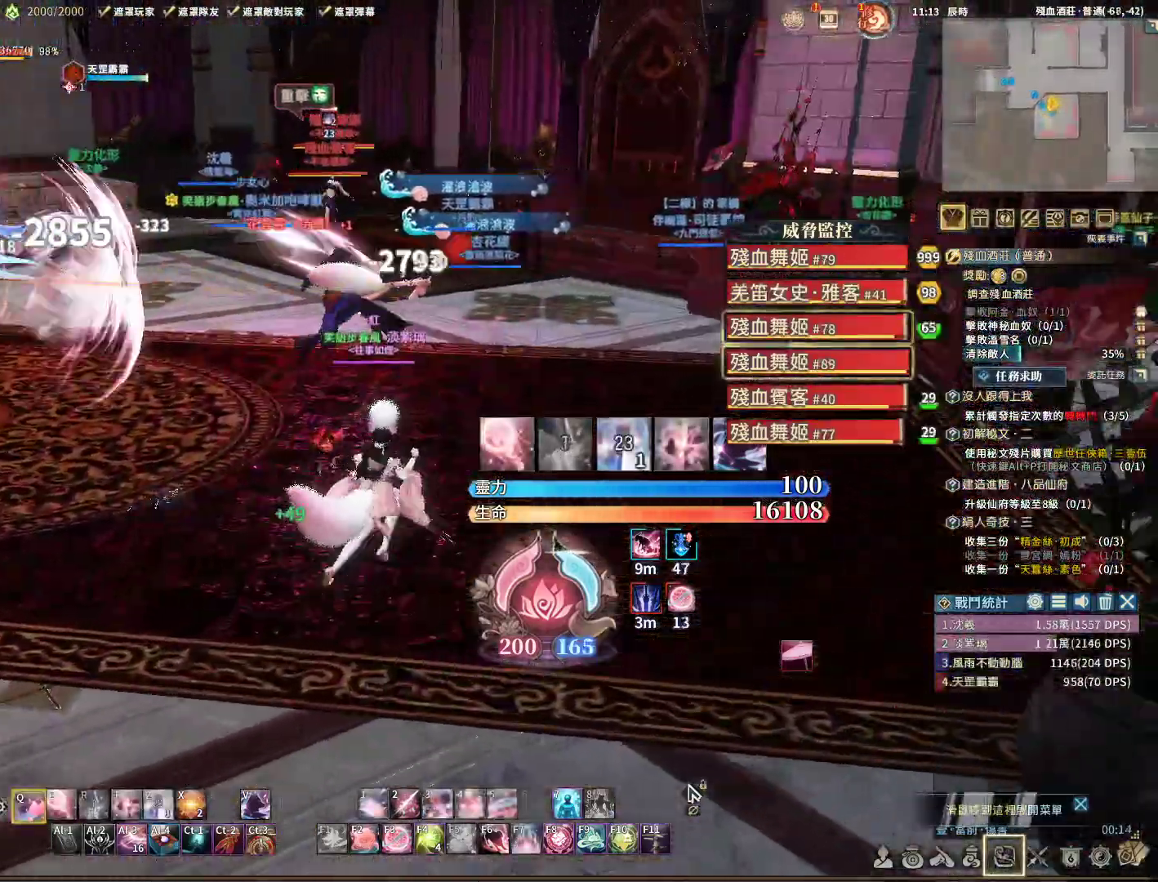
{"keys": ["q"], "mouse": ["right"], "events": [[17, "w", "up"], [117, "d", "up"], [300, "e", "down"], [450, "e", "up"]]}
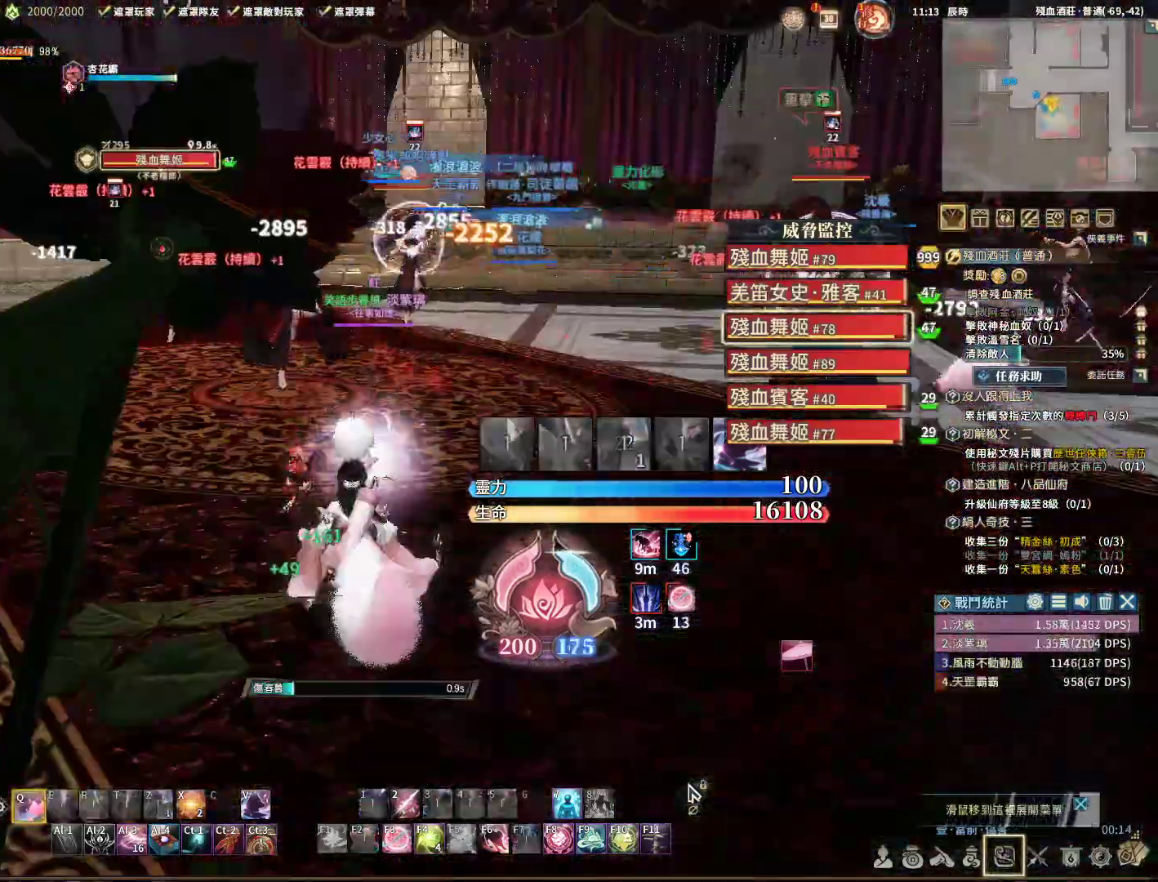
{"keys": ["a", "q"], "mouse": ["right"], "events": [[217, "a", "down"]]}
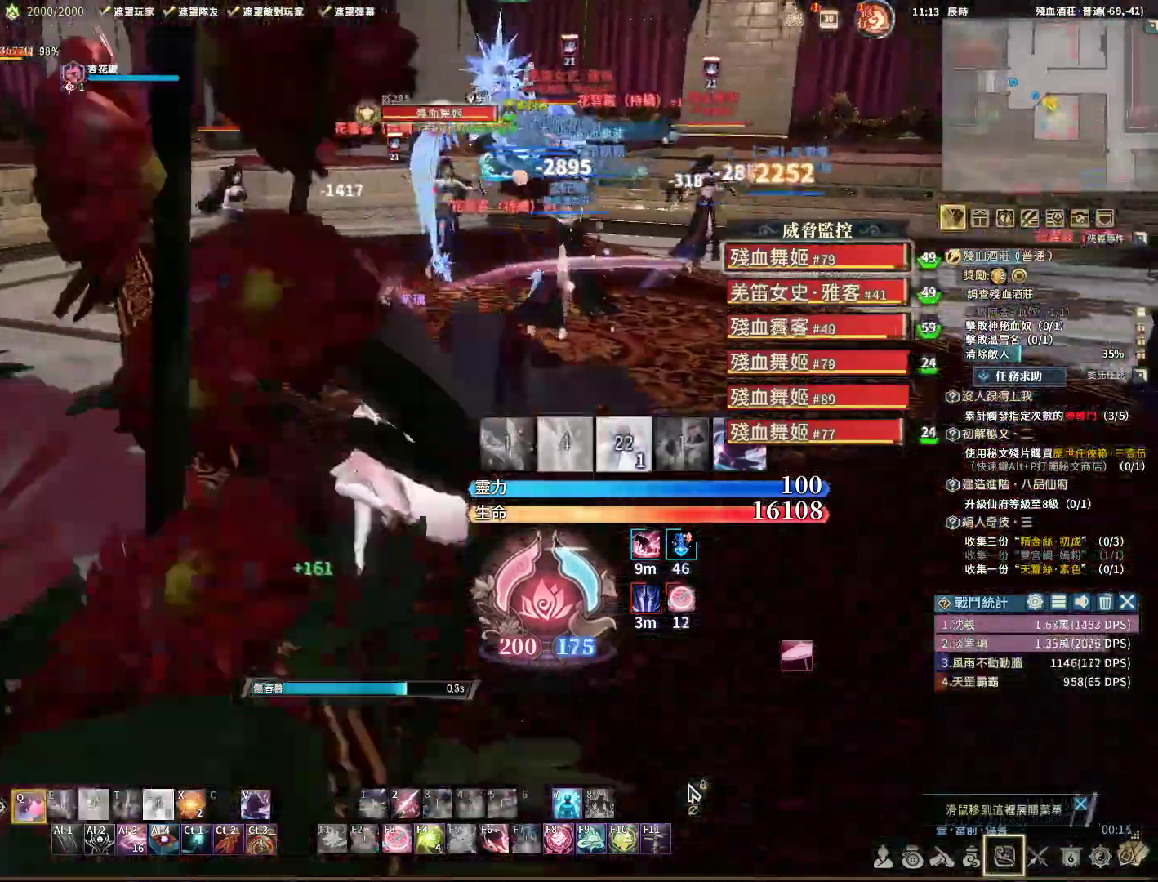
{"keys": ["q"], "mouse": ["right"], "events": [[50, "a", "up"]]}
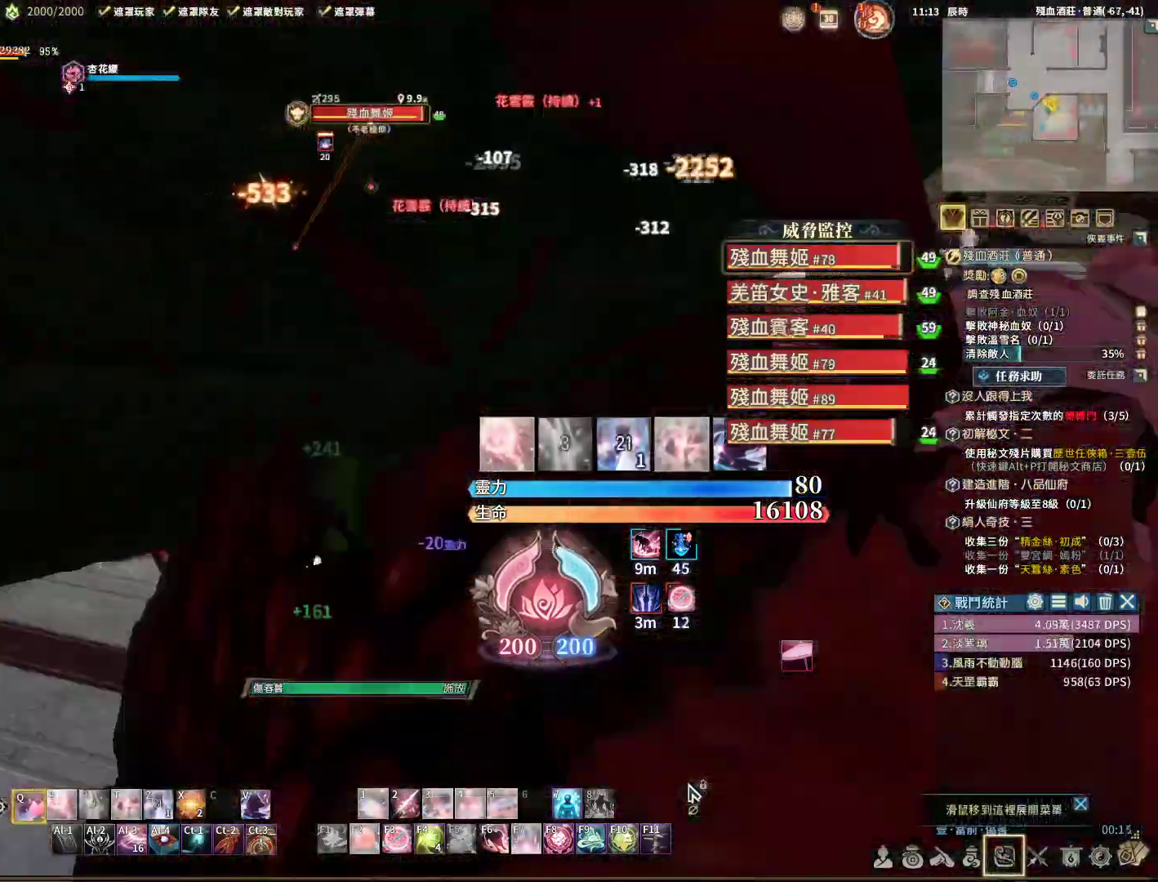
{"keys": ["a", "q"], "mouse": ["right"], "events": [[67, "q", "up"], [67, "v", "down"], [167, "v", "up"], [217, "r", "down"], [300, "q", "down"], [300, "r", "up"], [450, "a", "down"]]}
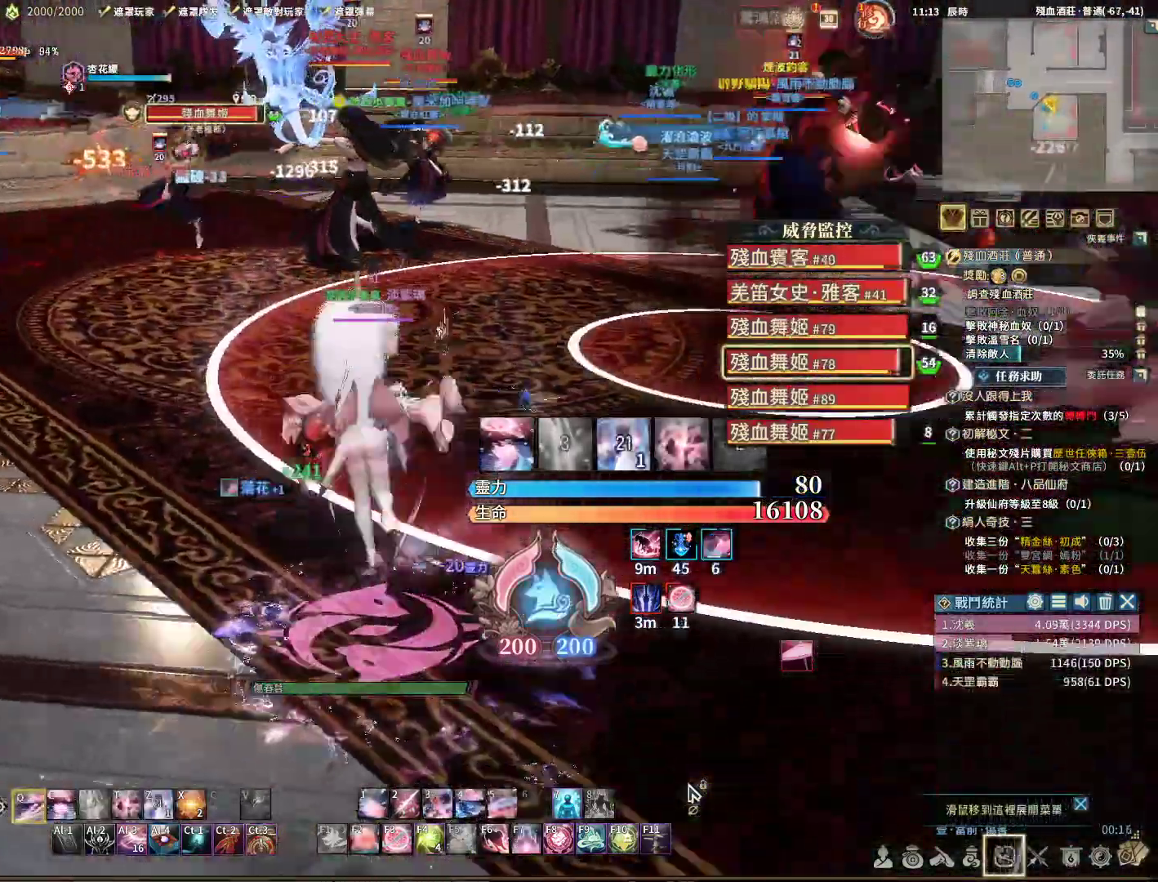
{"keys": ["q"], "mouse": ["right"], "events": [[133, "a", "up"], [317, "w", "down"], [400, "w", "up"]]}
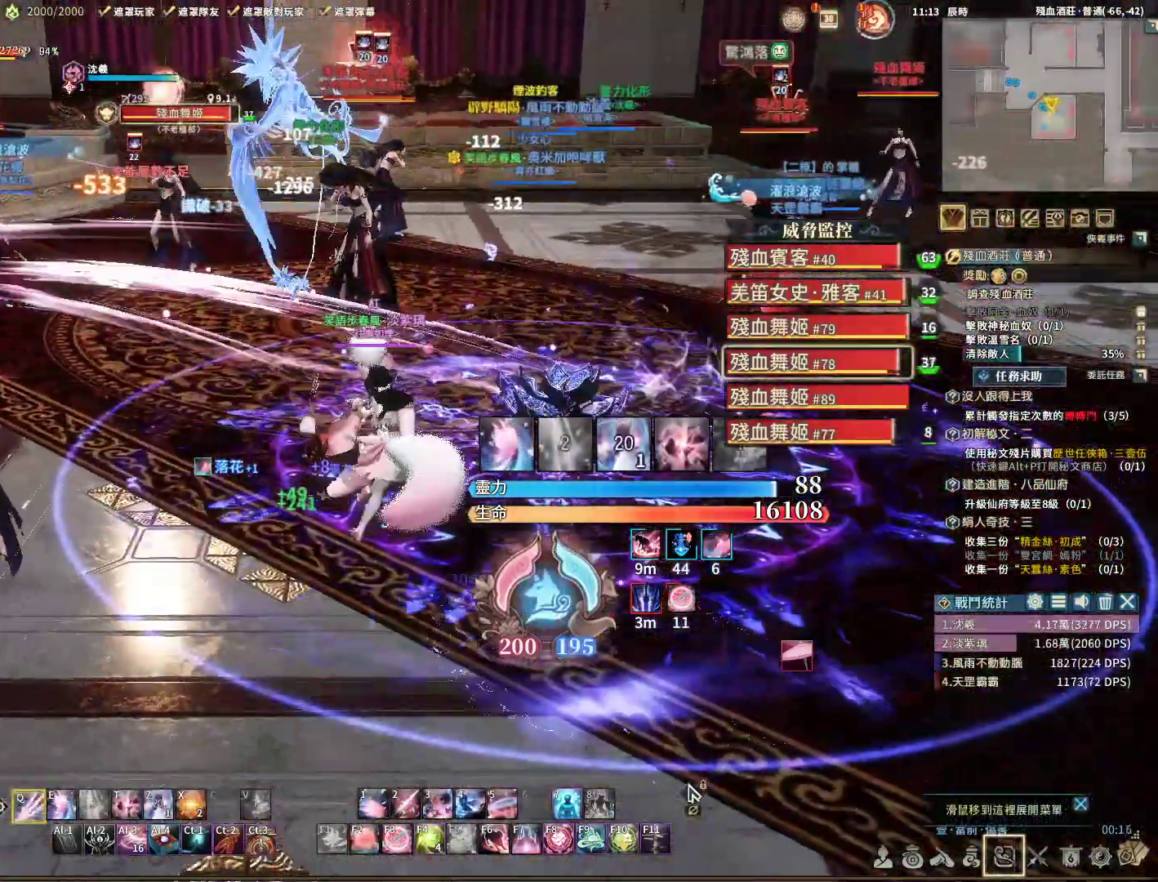
{"keys": ["a", "q"], "mouse": ["right"], "events": [[100, "a", "down"]]}
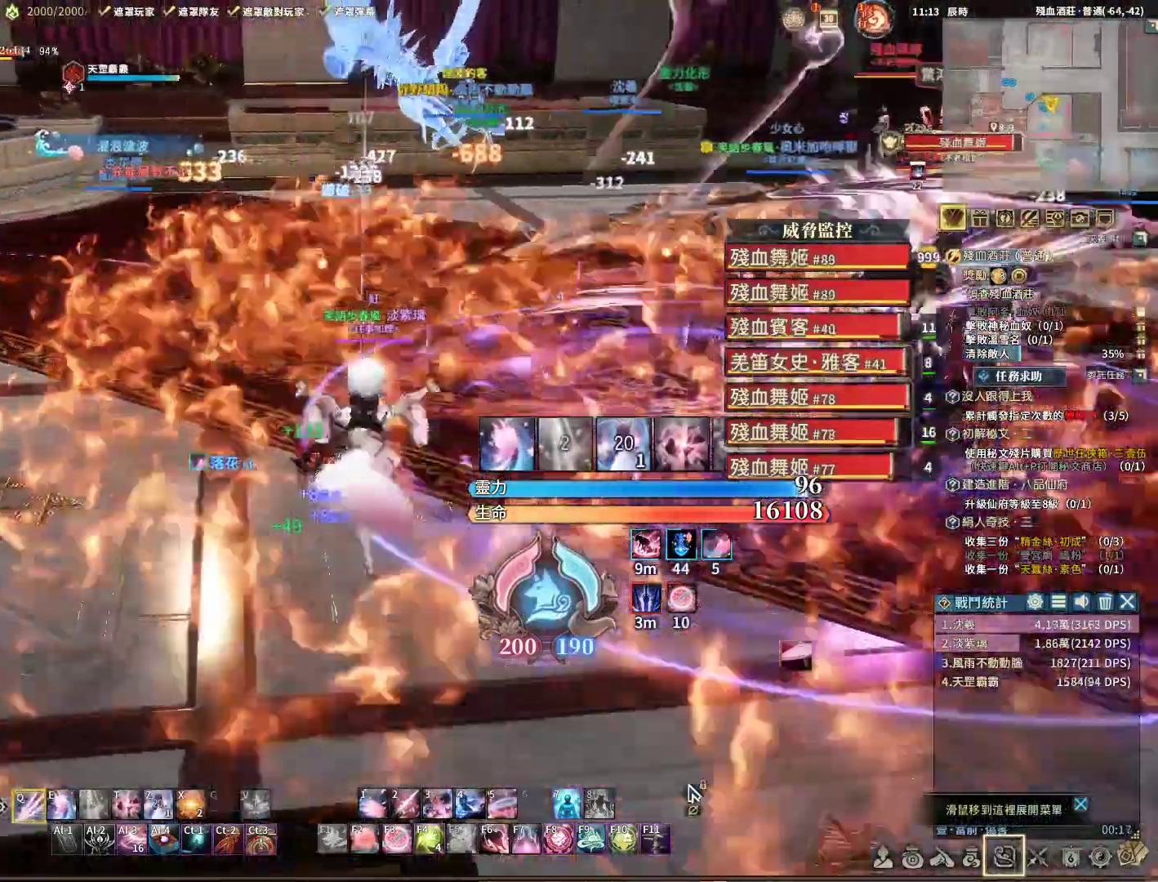
{"keys": ["a", "q"], "mouse": ["right"], "events": [[67, "e", "down"], [250, "e", "up"]]}
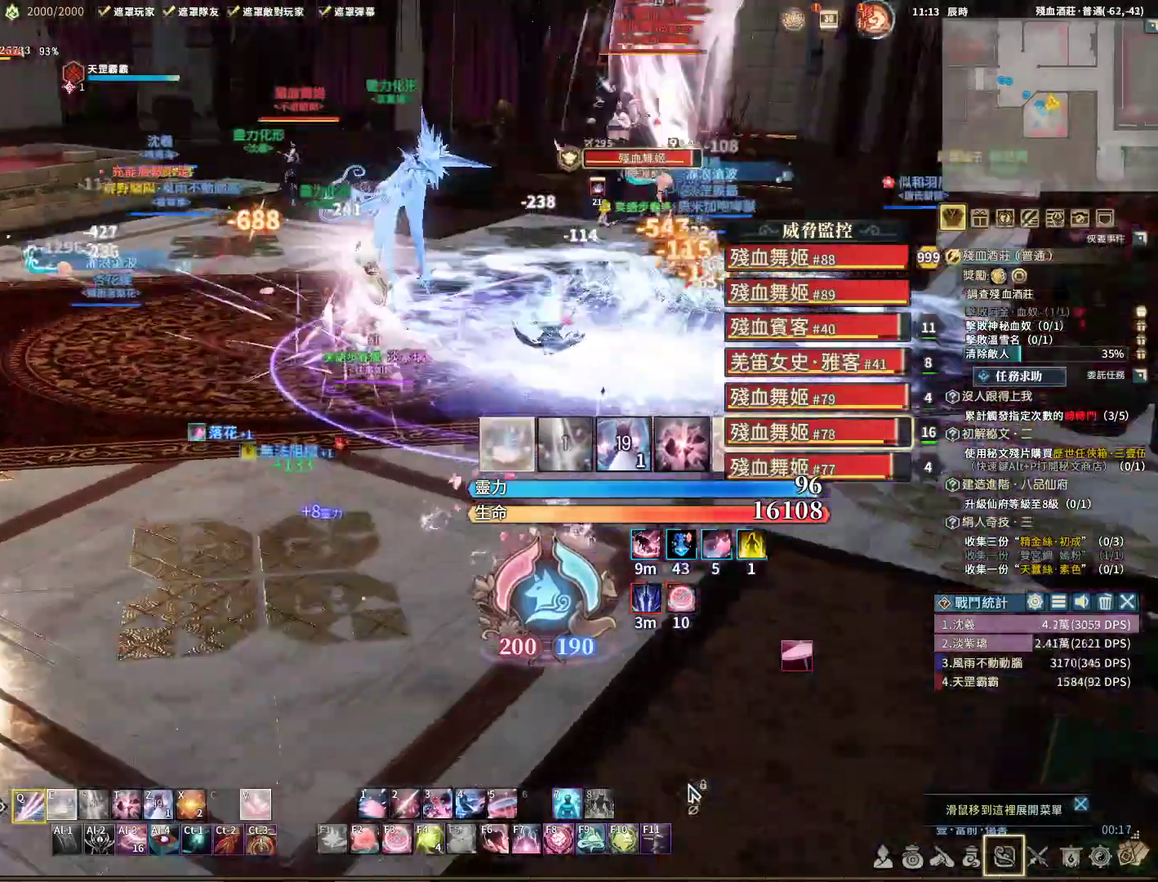
{"keys": ["a", "e", "q"], "mouse": ["right"], "events": [[367, "e", "down"]]}